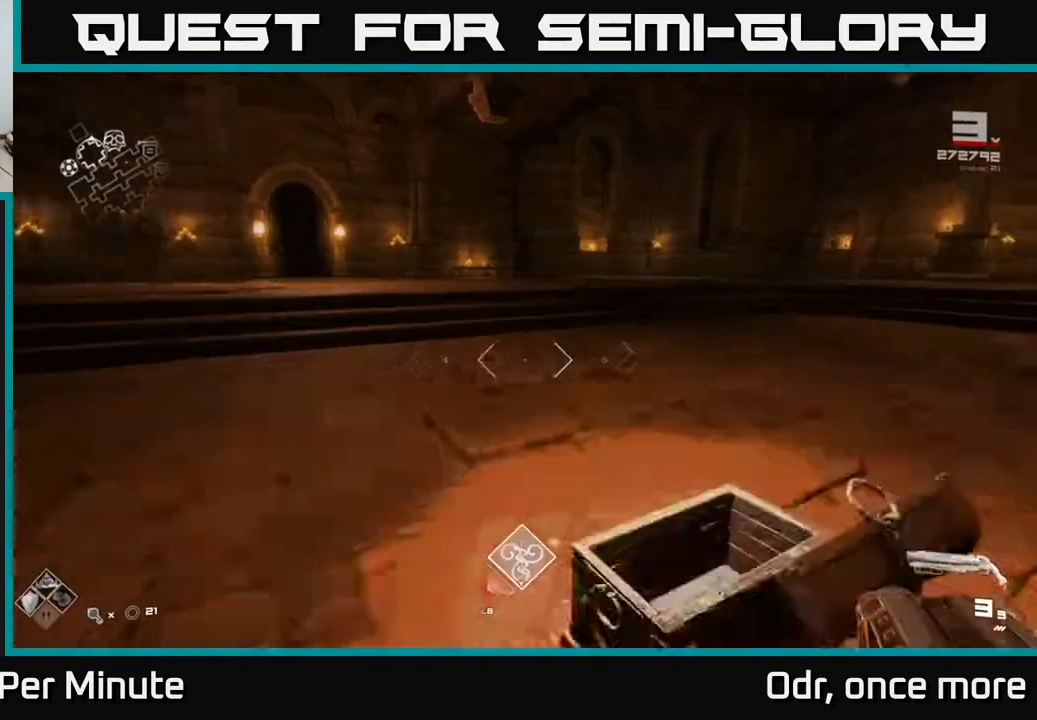
Gameplay with a controller (Xbox layout); each line is a JSON object with the inputs held at the frame after it. "events" lists button and stick changes between this image and that frame as [ms after this image, input, new state], when the widget could be followed in between.
{"buttons": ["L1"], "left_stick": "up-right", "right_stick": "right", "events": [[267, "right_stick", "right"]]}
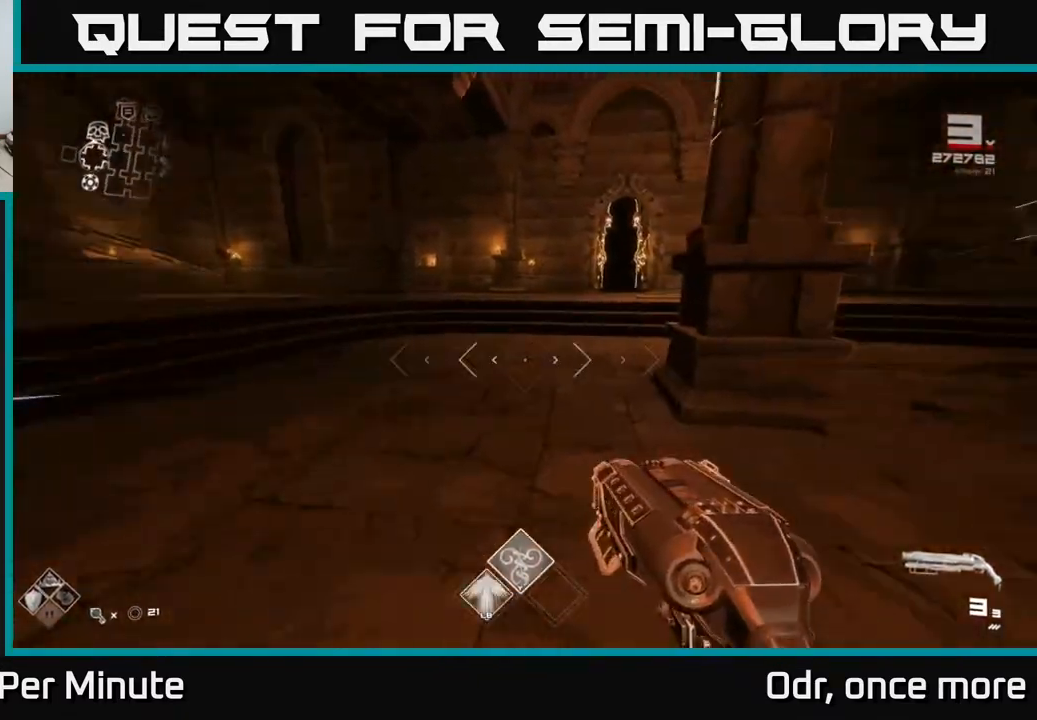
{"buttons": ["L1"], "left_stick": "up-left", "right_stick": "center", "events": [[83, "right_stick", "center"], [417, "left_stick", "up-left"]]}
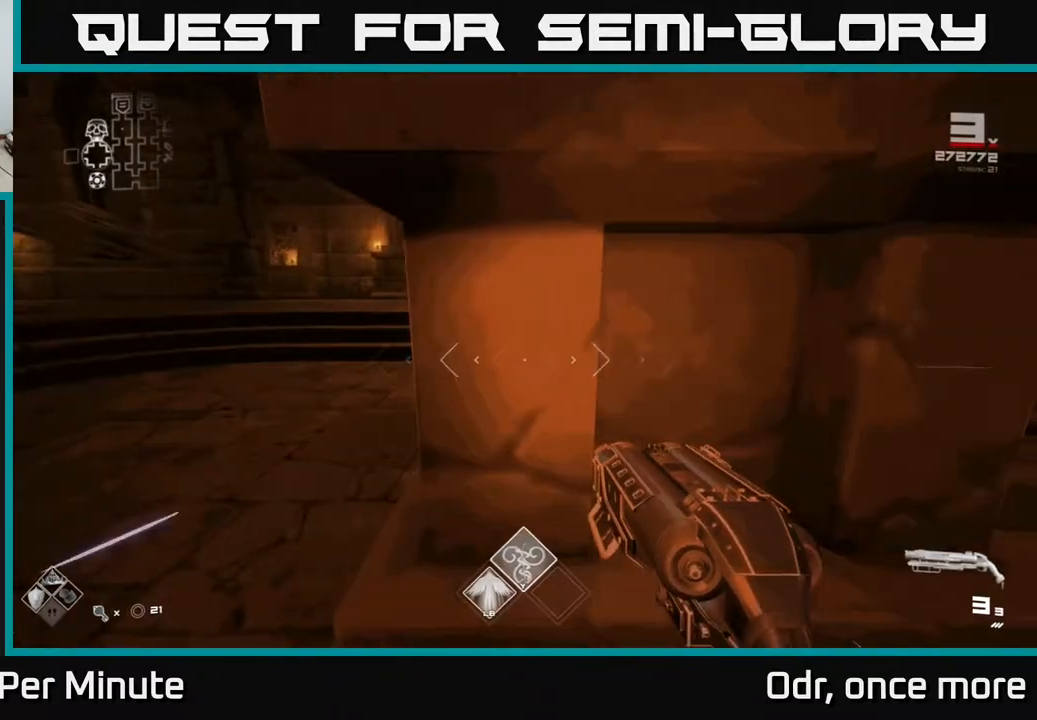
{"buttons": ["L1"], "left_stick": "up", "right_stick": "center", "events": [[333, "right_stick", "right"], [367, "left_stick", "up"], [500, "right_stick", "center"]]}
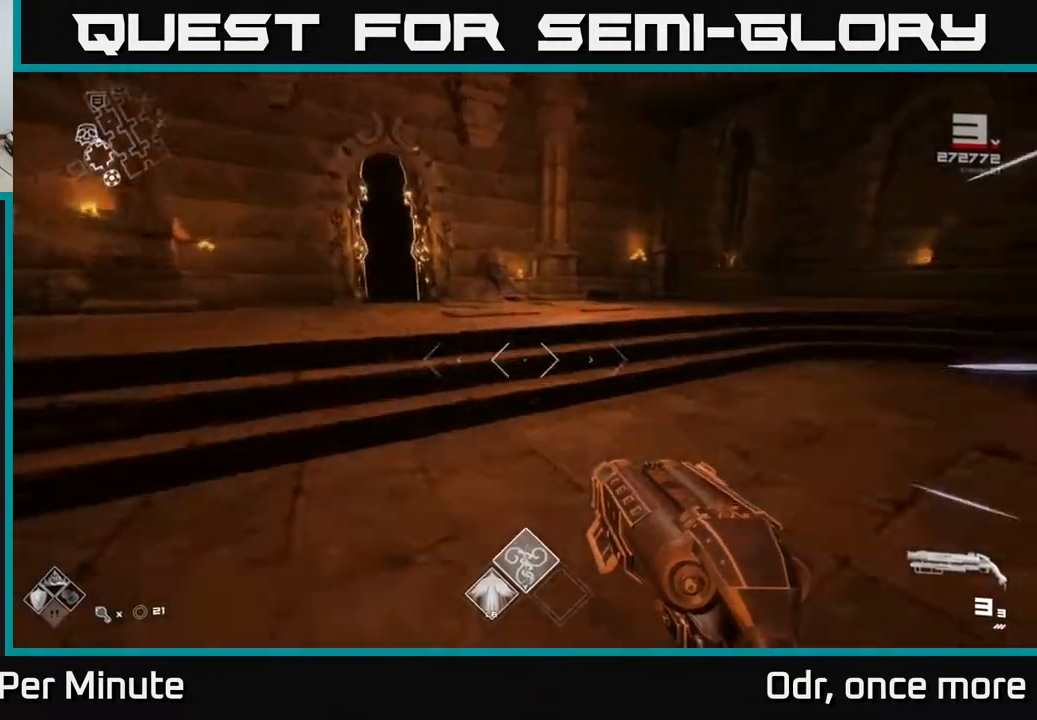
{"buttons": ["L1"], "left_stick": "up", "right_stick": "down-left", "events": [[433, "right_stick", "down-left"]]}
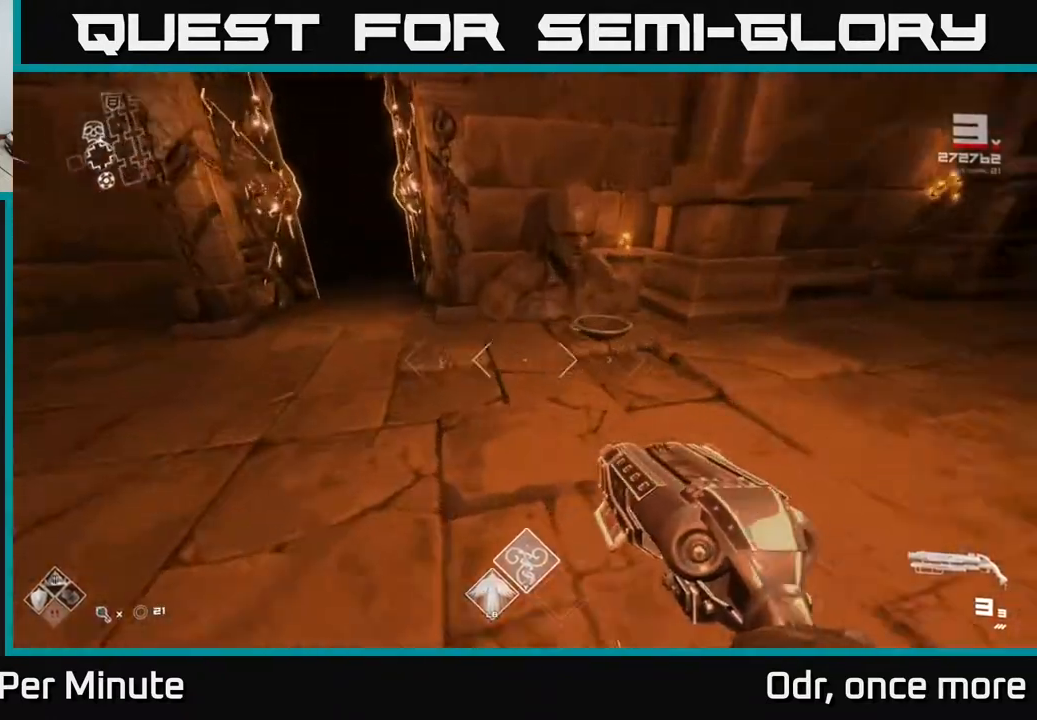
{"buttons": [], "left_stick": "down", "right_stick": "center", "events": [[50, "right_stick", "center"], [250, "L1", "up"], [300, "X", "down"], [300, "left_stick", "down"], [350, "X", "up"]]}
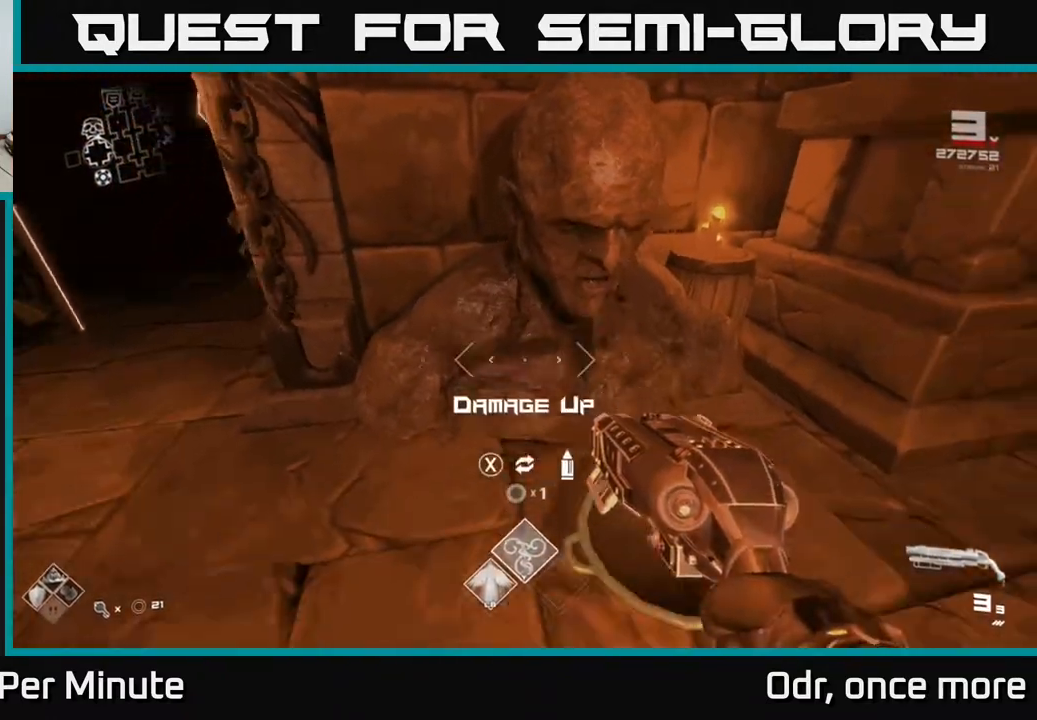
{"buttons": [], "left_stick": "left", "right_stick": "left", "events": [[117, "X", "down"], [117, "left_stick", "center"], [200, "X", "up"], [367, "right_stick", "left"], [383, "left_stick", "left"]]}
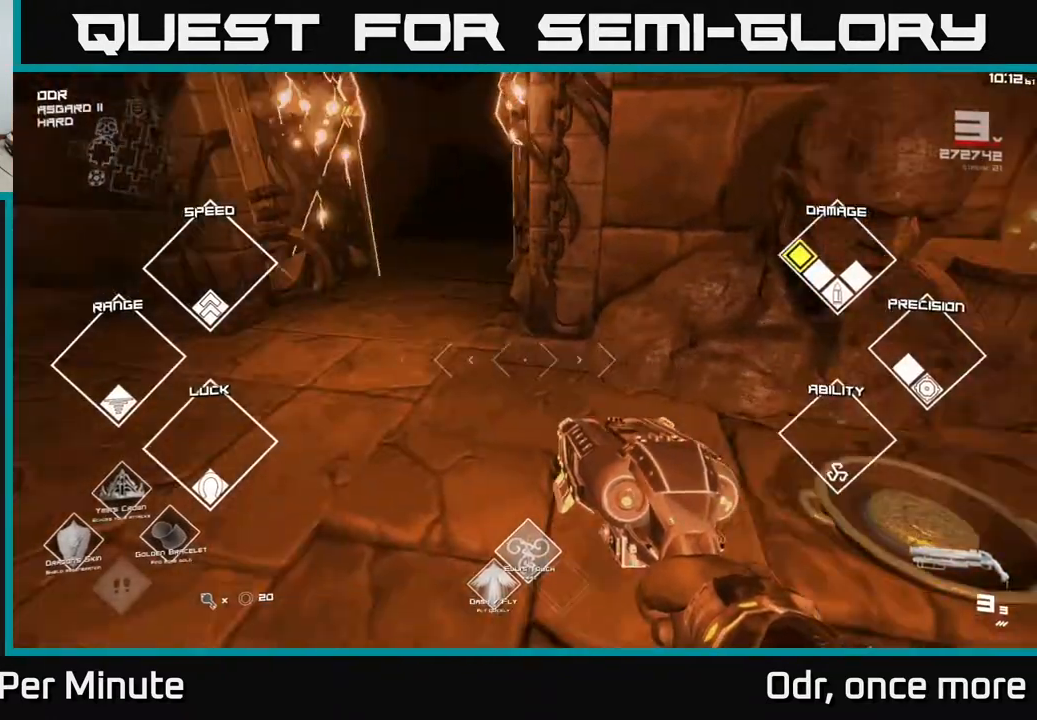
{"buttons": [], "left_stick": "up", "right_stick": "left", "events": [[233, "left_stick", "up-left"], [467, "left_stick", "up"]]}
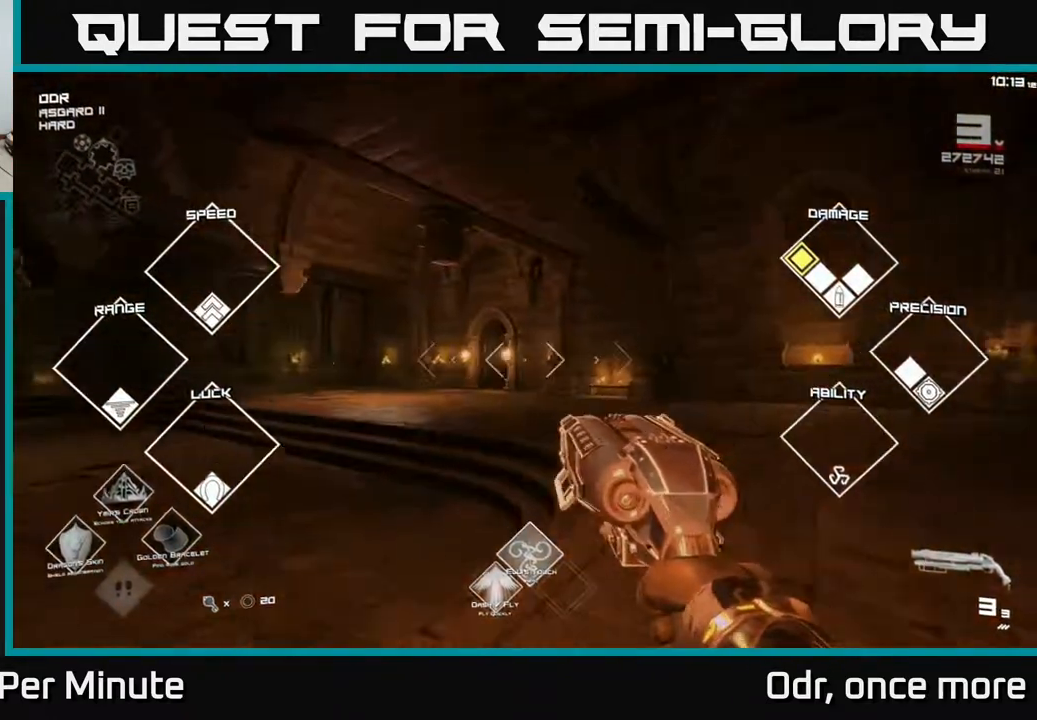
{"buttons": ["L1"], "left_stick": "up", "right_stick": "center", "events": [[33, "right_stick", "center"], [83, "L1", "down"]]}
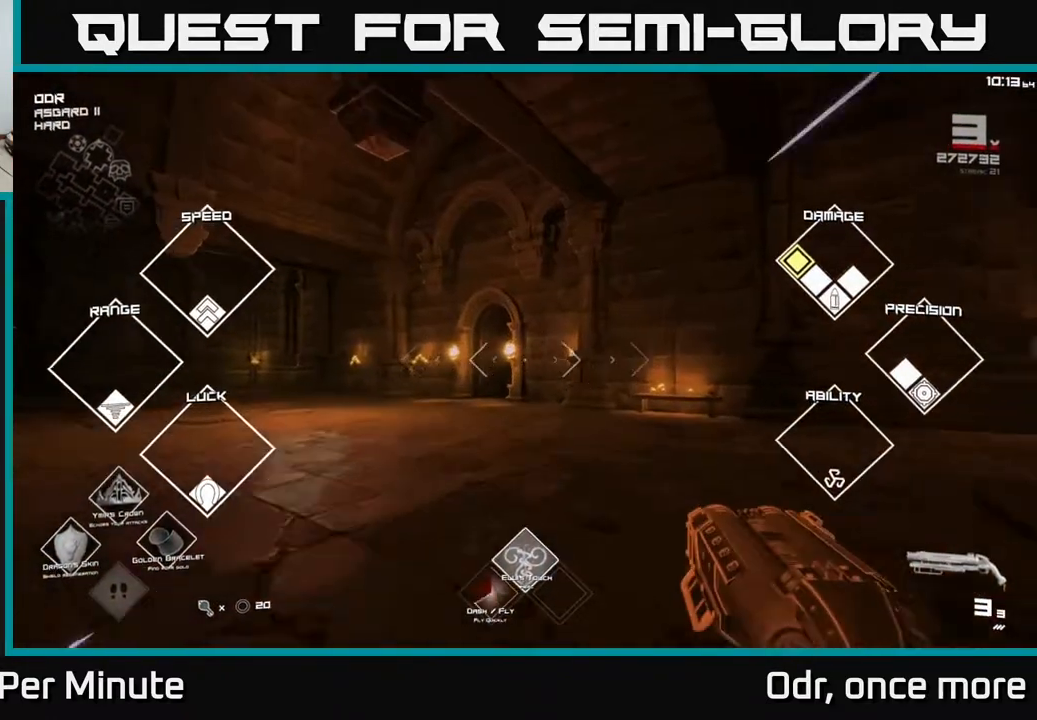
{"buttons": ["L1"], "left_stick": "up", "right_stick": "center", "events": [[200, "left_stick", "up-left"], [233, "right_stick", "down-right"], [350, "right_stick", "center"], [367, "left_stick", "up"]]}
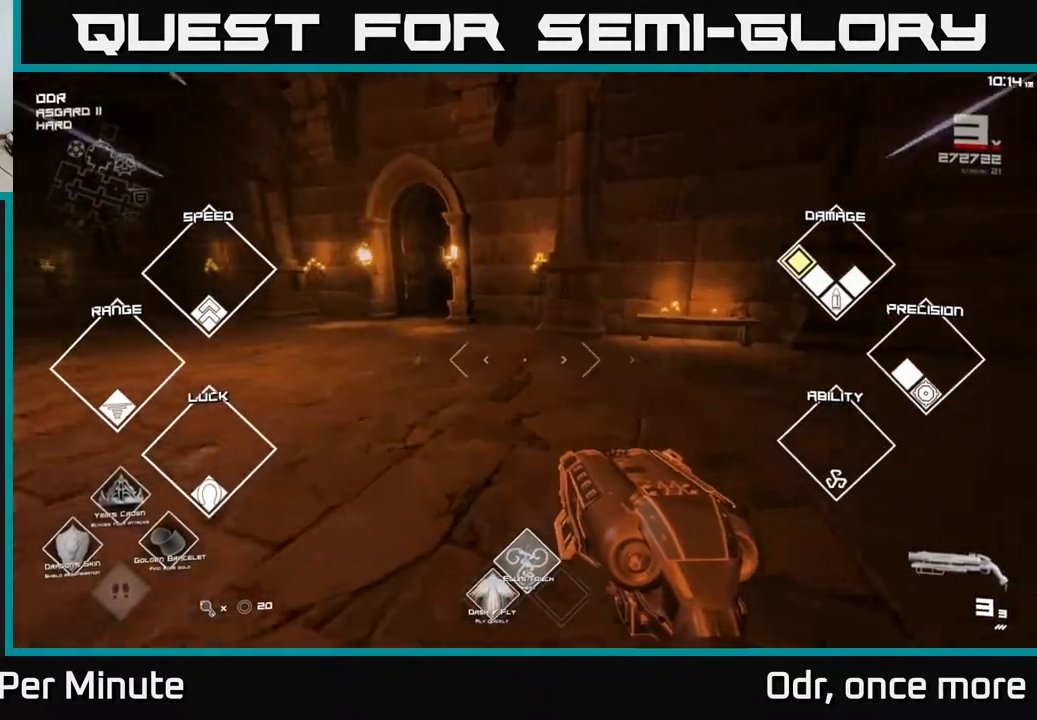
{"buttons": ["L1"], "left_stick": "up-left", "right_stick": "center", "events": [[33, "left_stick", "up-left"], [200, "left_stick", "up"], [350, "left_stick", "up-left"]]}
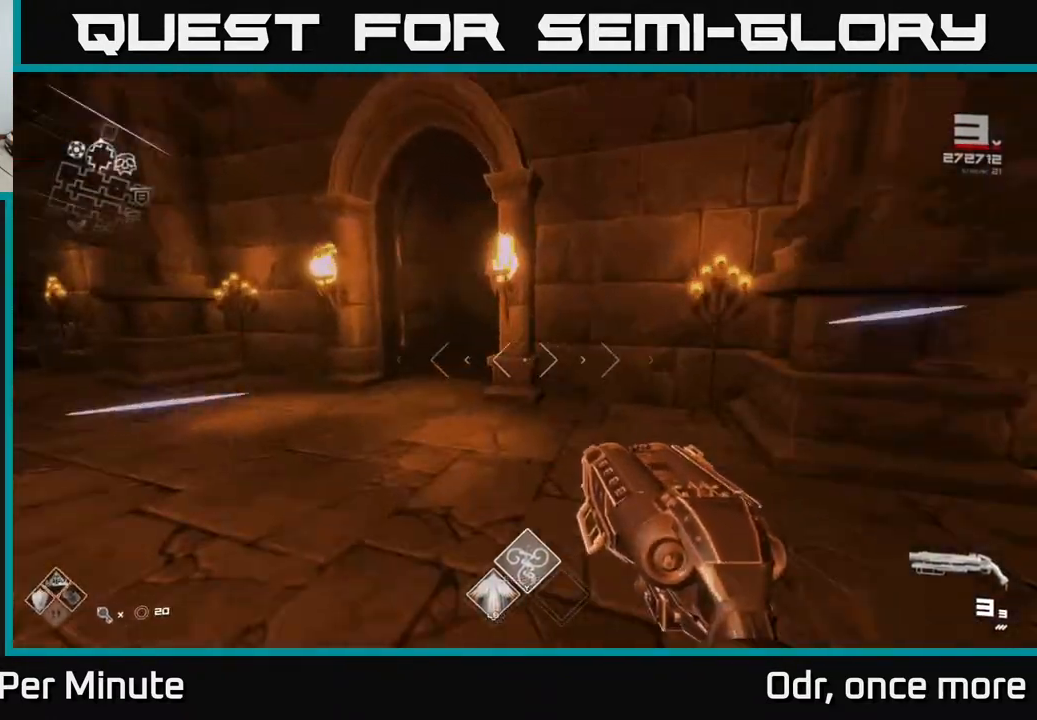
{"buttons": ["L1"], "left_stick": "up", "right_stick": "right", "events": [[33, "left_stick", "up"], [400, "right_stick", "right"]]}
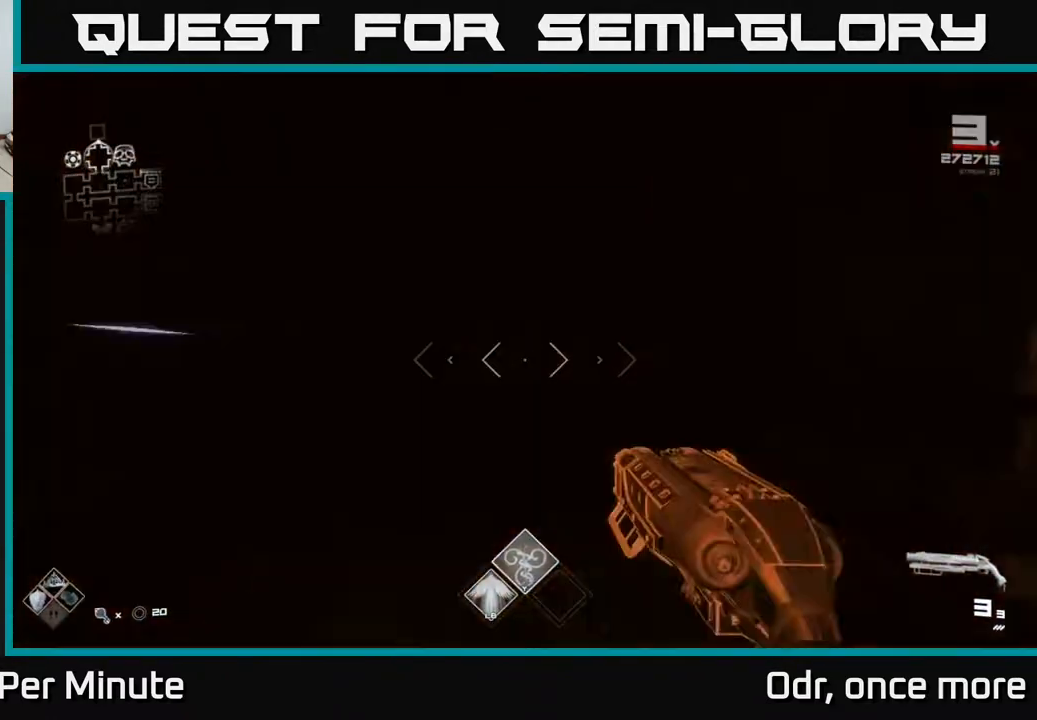
{"buttons": [], "left_stick": "up", "right_stick": "center", "events": [[17, "right_stick", "center"], [317, "L1", "up"]]}
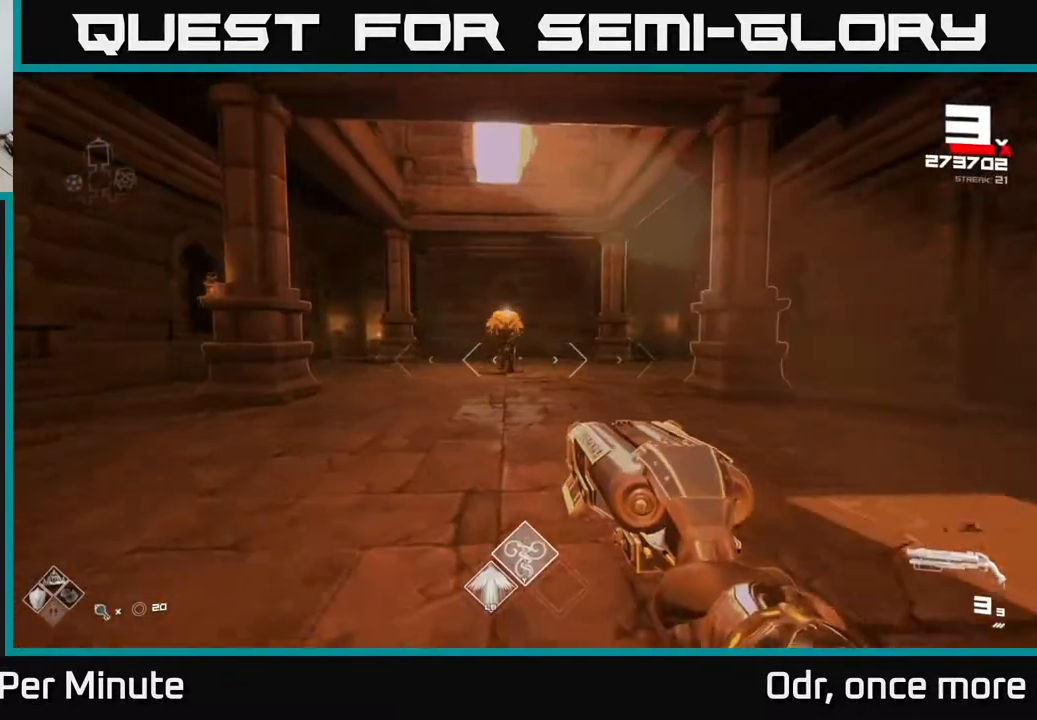
{"buttons": [], "left_stick": "up", "right_stick": "center", "events": [[333, "R2", "down"], [450, "R2", "up"]]}
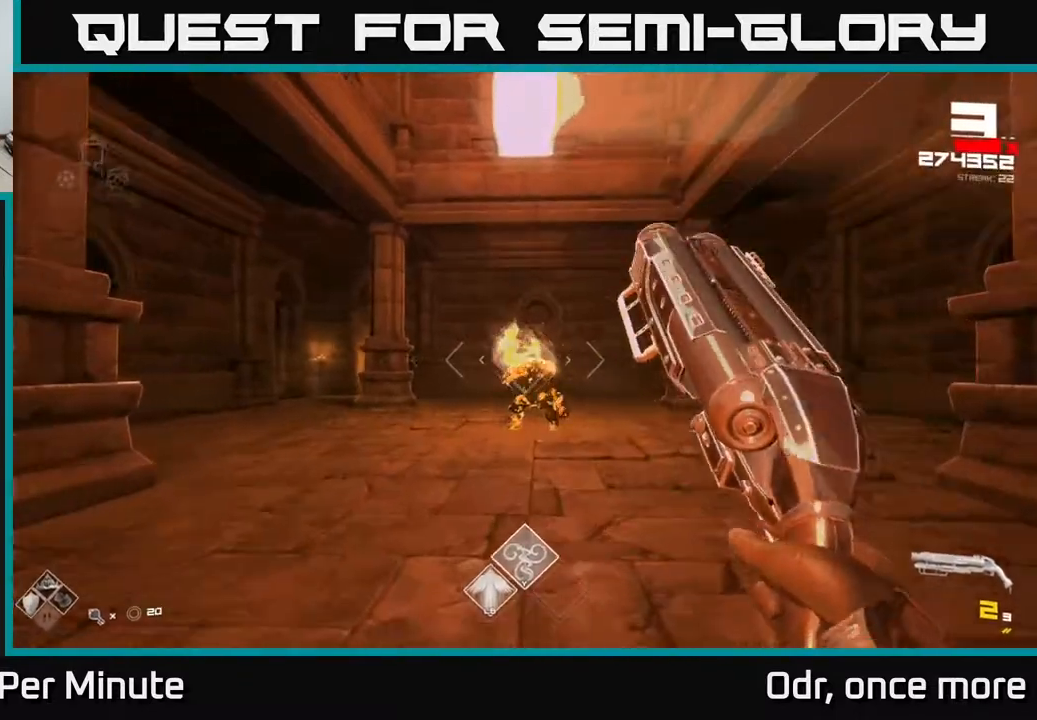
{"buttons": ["R2"], "left_stick": "down", "right_stick": "center", "events": [[167, "R2", "down"], [233, "R2", "up"], [267, "left_stick", "center"], [467, "R2", "down"], [483, "left_stick", "down"]]}
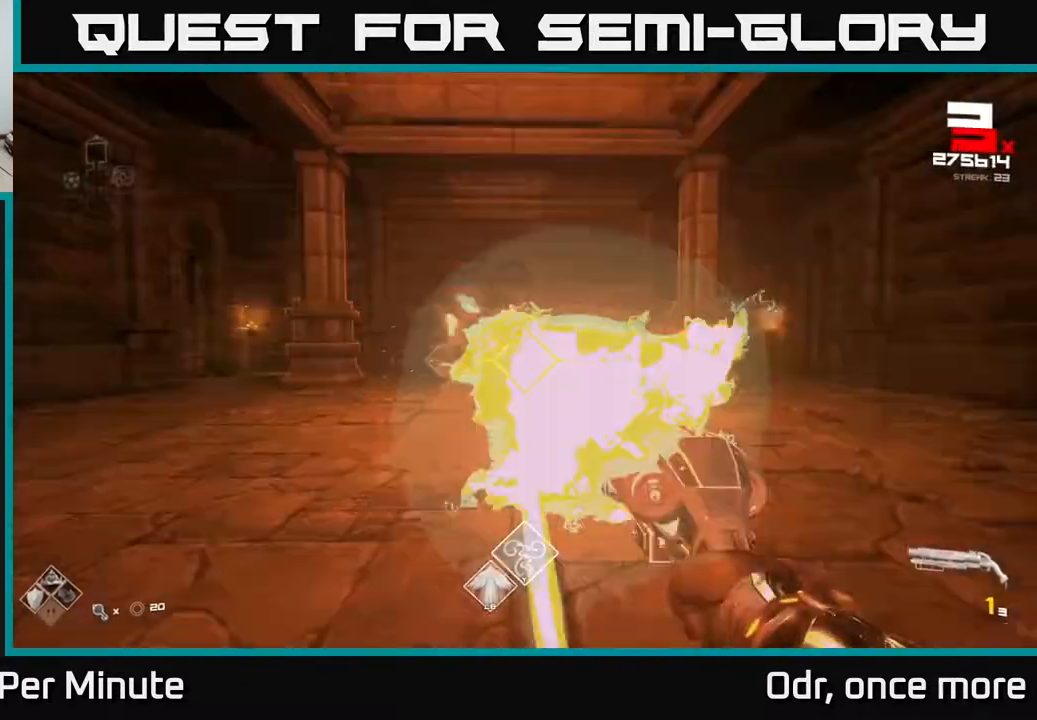
{"buttons": [], "left_stick": "up", "right_stick": "center", "events": [[100, "R2", "up"], [283, "R1", "down"], [383, "left_stick", "center"], [433, "R1", "up"], [500, "left_stick", "up"]]}
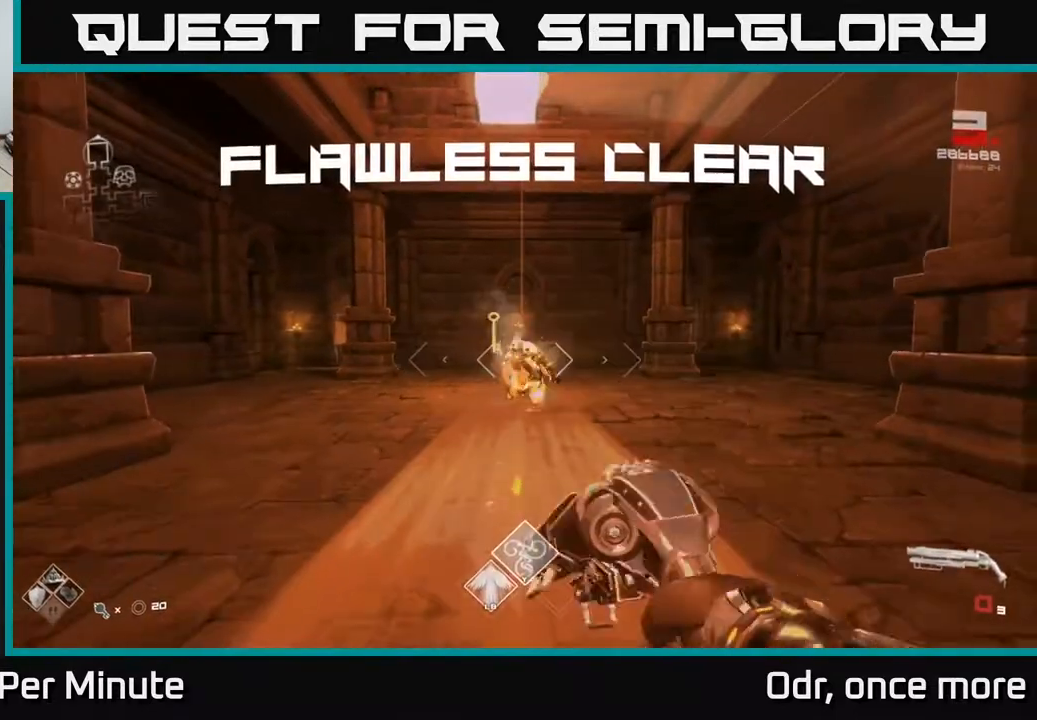
{"buttons": [], "left_stick": "up", "right_stick": "center", "events": [[150, "R1", "down"], [283, "R1", "up"]]}
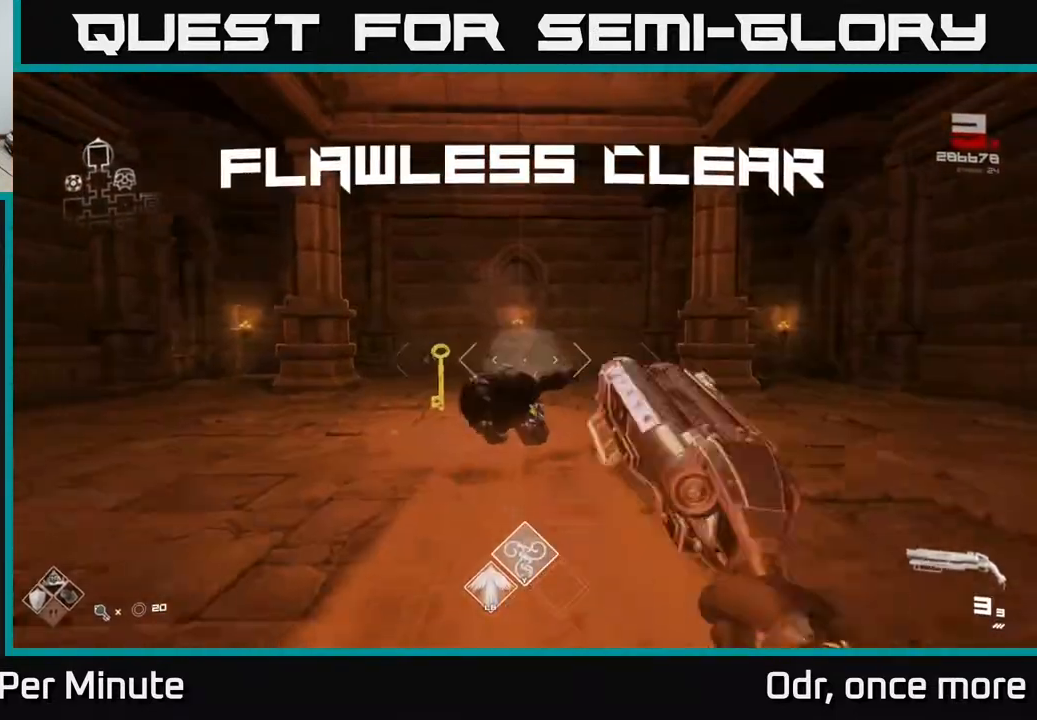
{"buttons": [], "left_stick": "up", "right_stick": "down", "events": [[267, "left_stick", "up-left"], [400, "right_stick", "down"], [433, "left_stick", "up"]]}
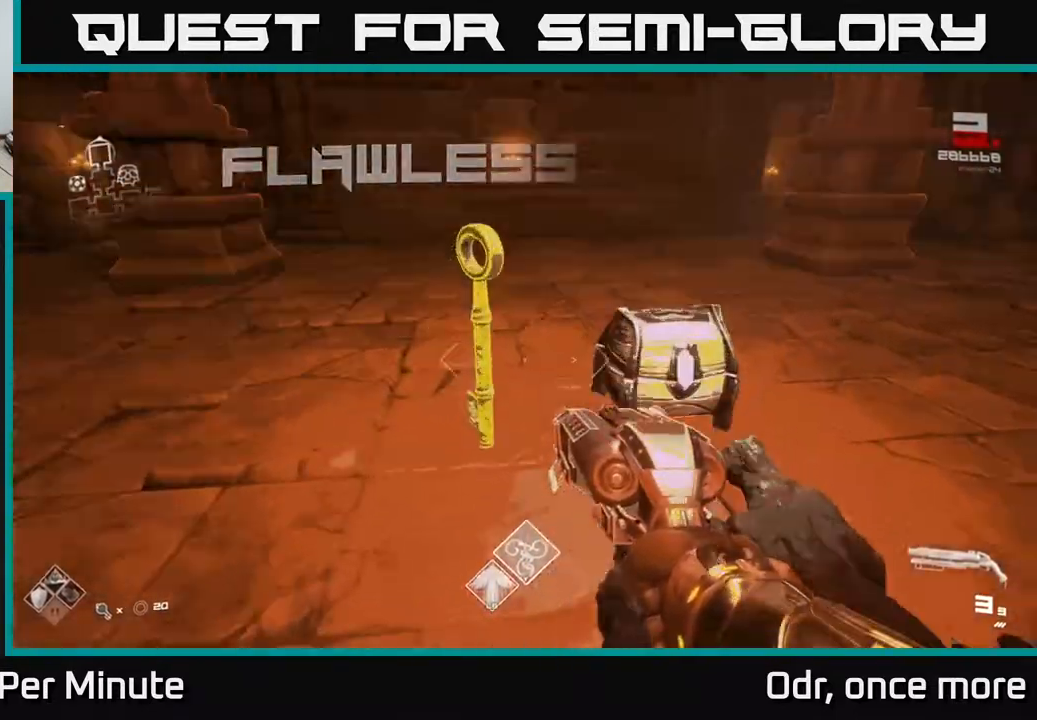
{"buttons": [], "left_stick": "center", "right_stick": "center", "events": [[100, "right_stick", "center"], [117, "left_stick", "right"], [217, "X", "down"], [217, "left_stick", "center"], [300, "X", "up"]]}
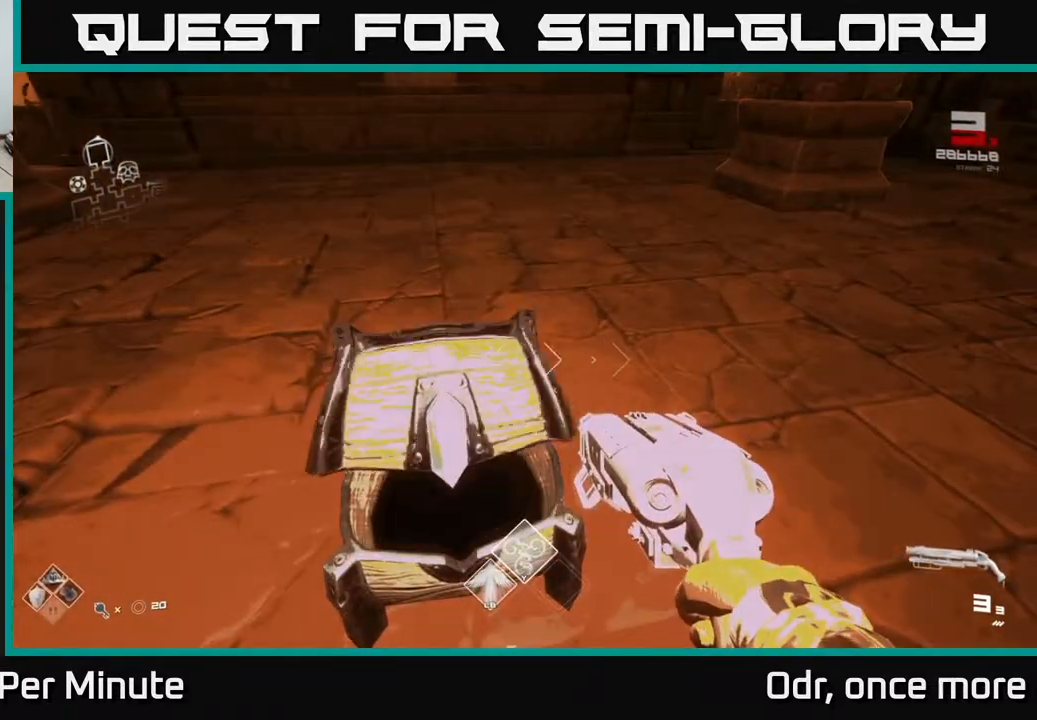
{"buttons": [], "left_stick": "up", "right_stick": "right", "events": [[300, "left_stick", "up"], [450, "right_stick", "right"]]}
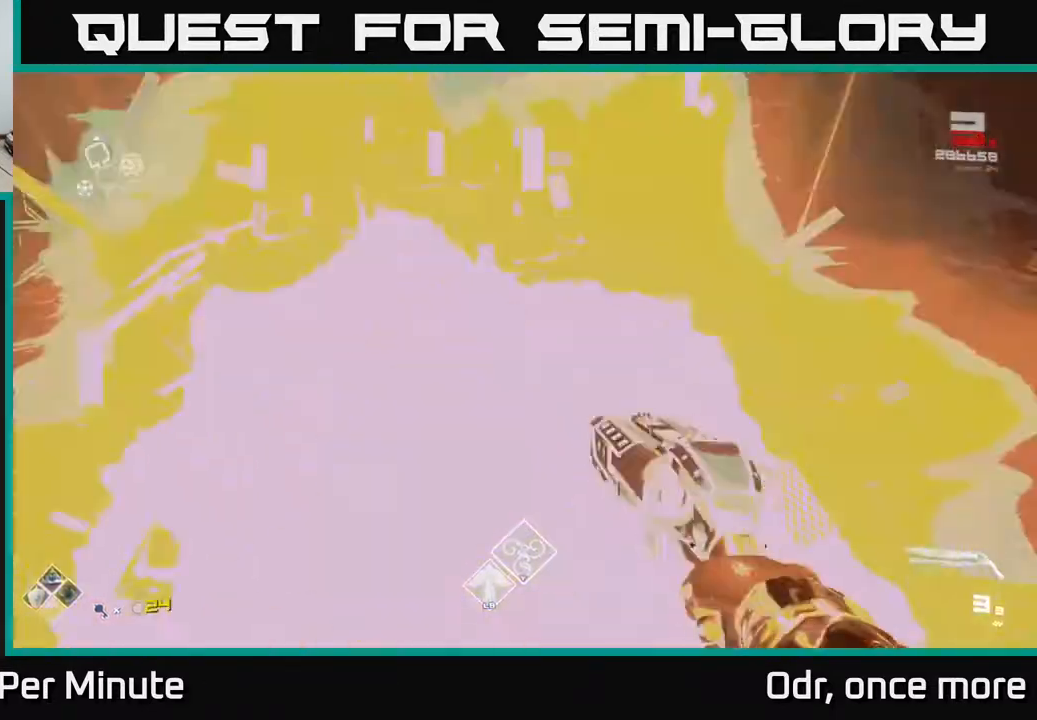
{"buttons": [], "left_stick": "up-right", "right_stick": "right", "events": [[50, "left_stick", "down-right"], [233, "left_stick", "right"], [400, "left_stick", "up-right"]]}
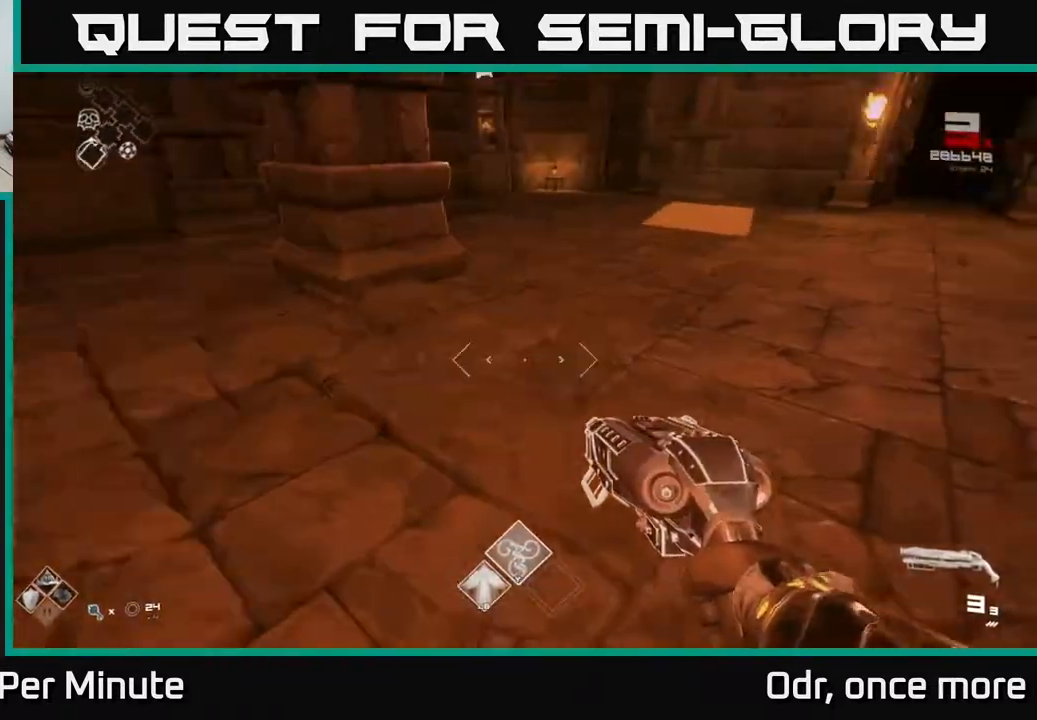
{"buttons": ["L1"], "left_stick": "up", "right_stick": "right", "events": [[50, "left_stick", "up"], [200, "right_stick", "center"], [233, "L1", "down"], [500, "right_stick", "right"]]}
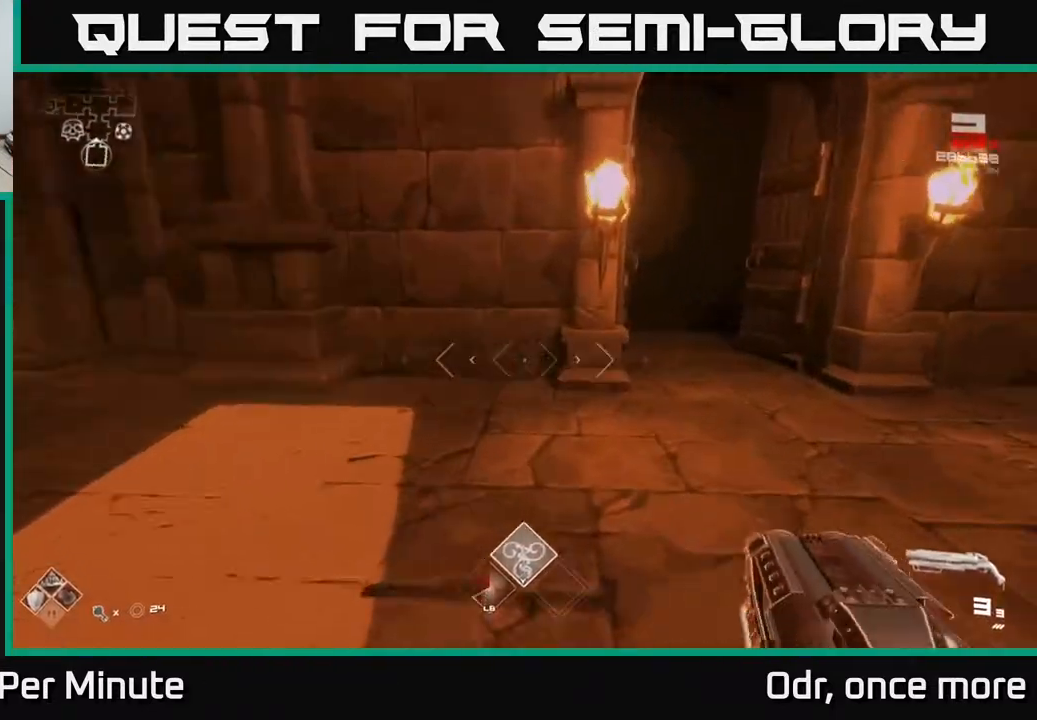
{"buttons": ["L1"], "left_stick": "up", "right_stick": "up-left", "events": [[33, "left_stick", "up-right"], [117, "right_stick", "center"], [200, "left_stick", "up"], [433, "right_stick", "up-left"]]}
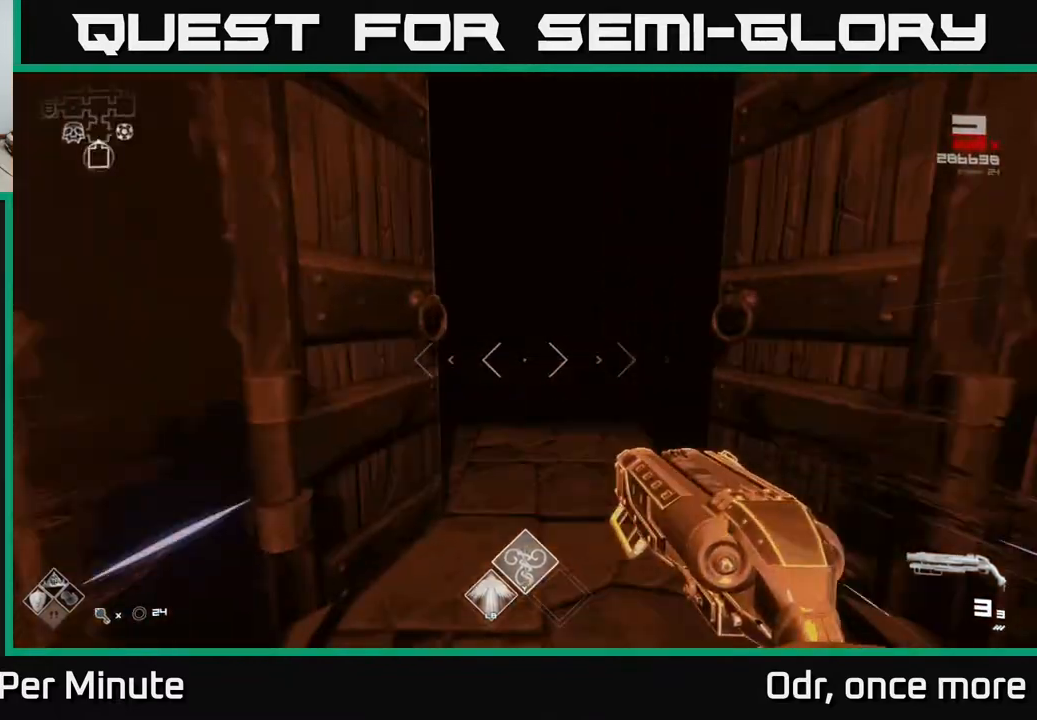
{"buttons": ["L1"], "left_stick": "up", "right_stick": "center", "events": [[50, "right_stick", "center"]]}
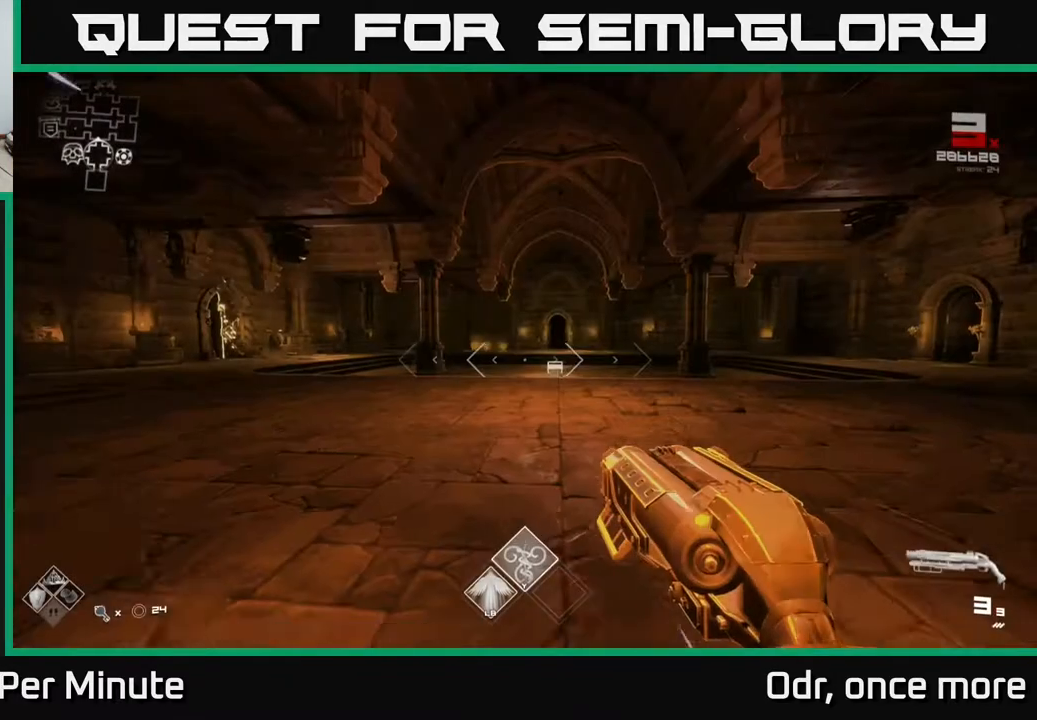
{"buttons": ["L1"], "left_stick": "up", "right_stick": "center", "events": []}
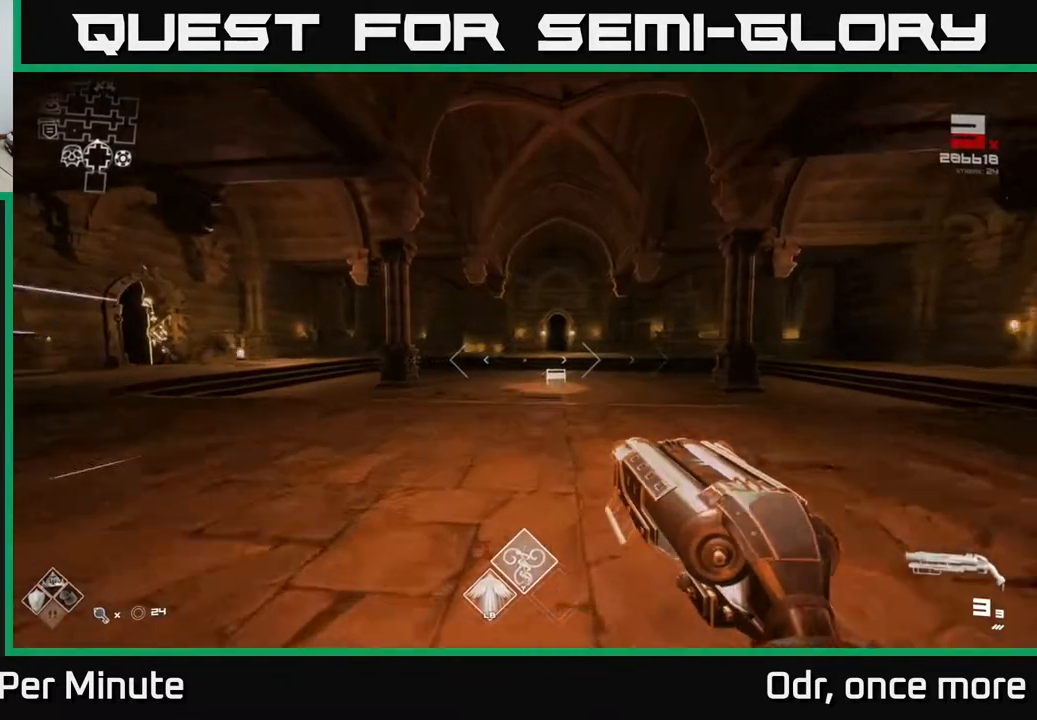
{"buttons": ["L1"], "left_stick": "up", "right_stick": "center", "events": []}
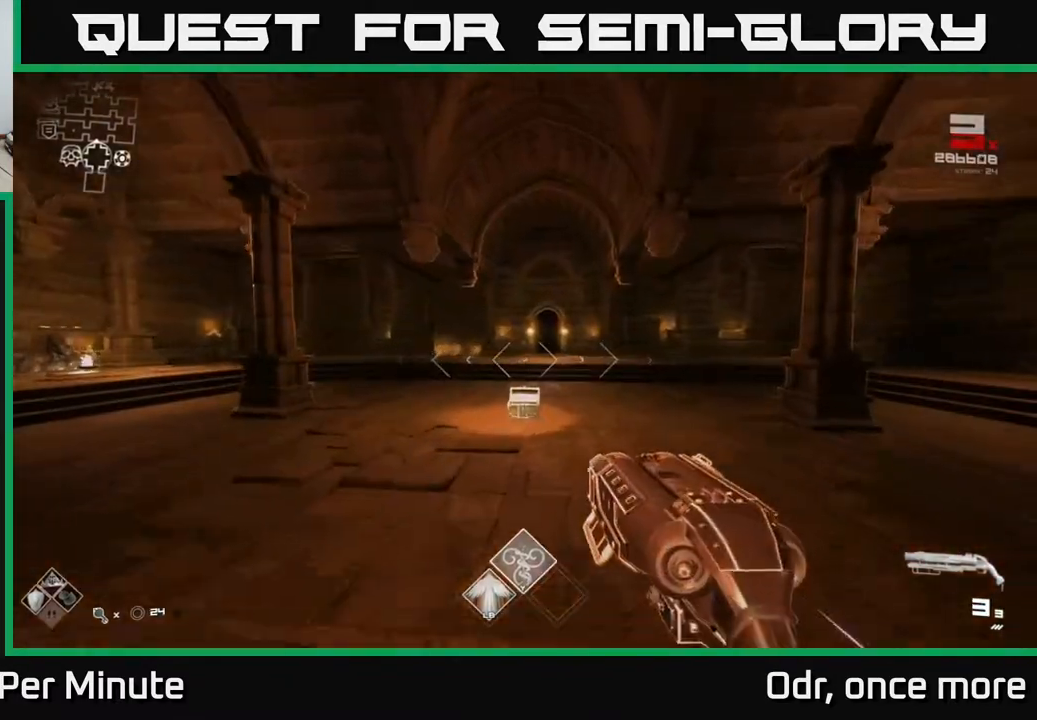
{"buttons": ["L1"], "left_stick": "up", "right_stick": "center", "events": []}
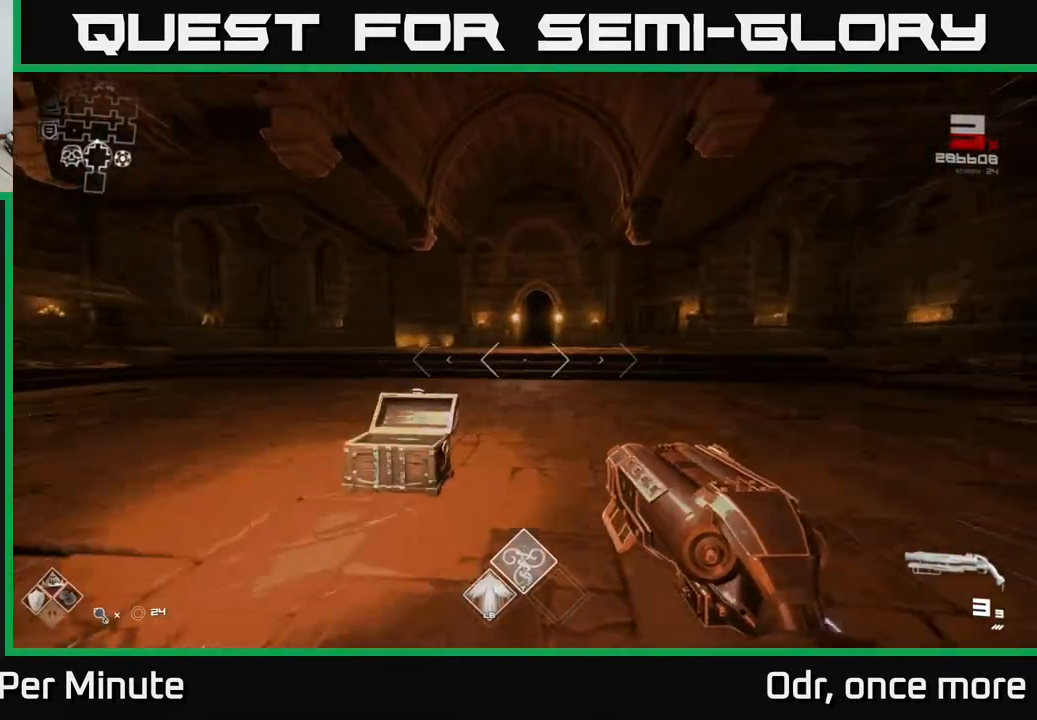
{"buttons": ["L1"], "left_stick": "up-right", "right_stick": "center", "events": [[100, "right_stick", "left"], [183, "left_stick", "up-right"], [383, "right_stick", "center"]]}
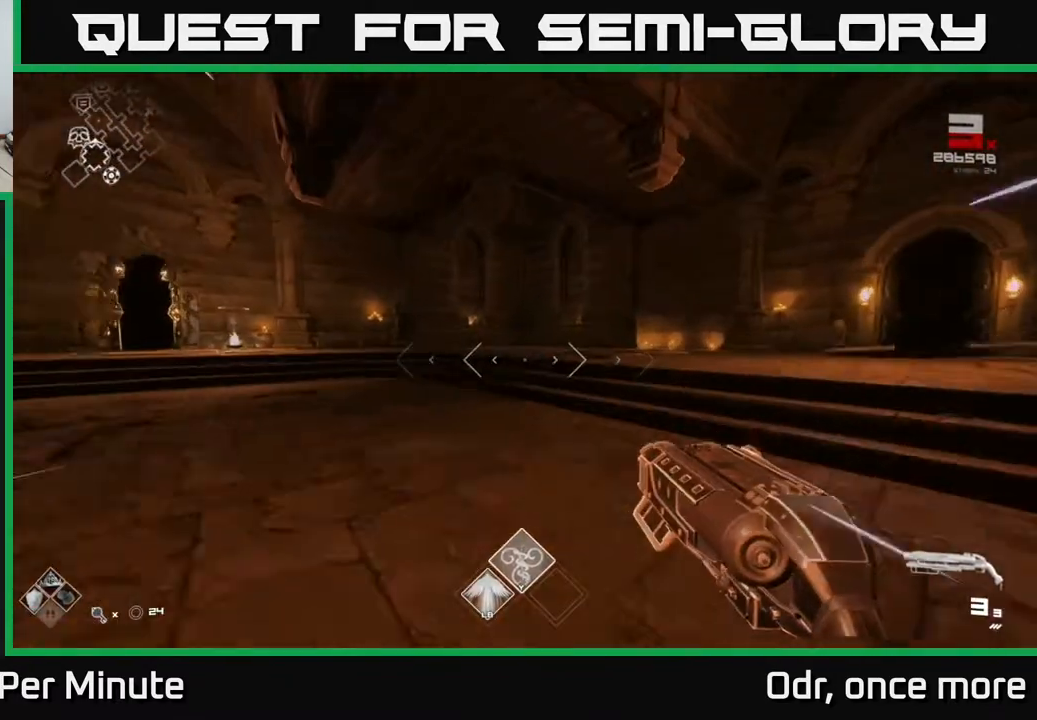
{"buttons": ["L1"], "left_stick": "up-right", "right_stick": "right", "events": [[300, "right_stick", "right"]]}
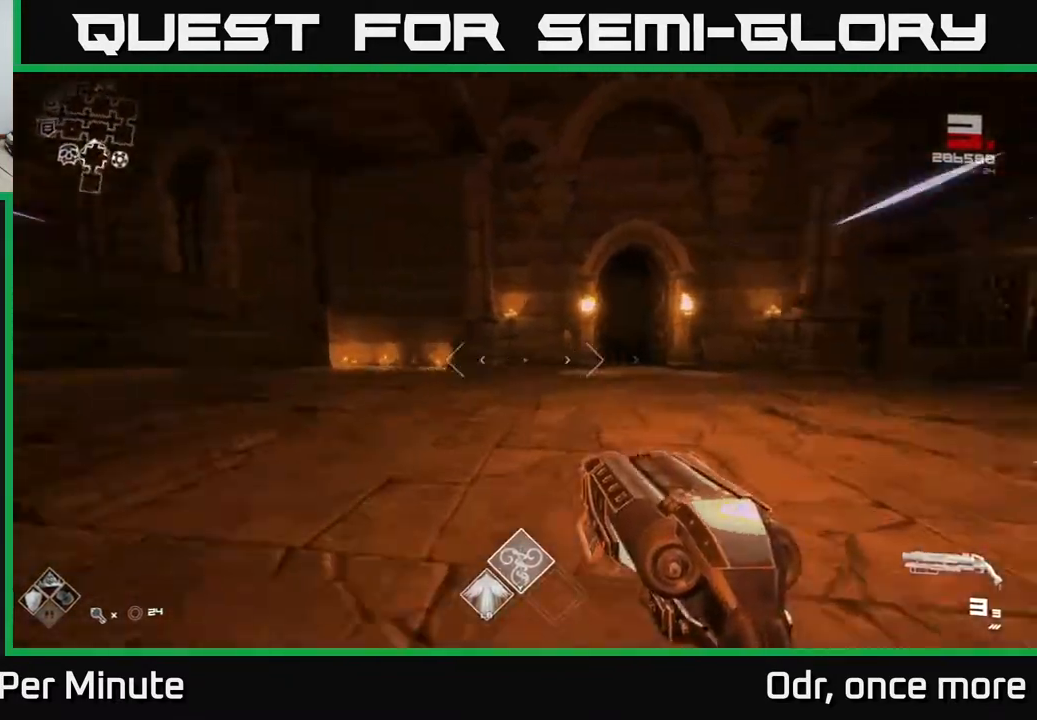
{"buttons": ["L1"], "left_stick": "up-right", "right_stick": "center", "events": [[50, "right_stick", "center"], [333, "right_stick", "right"], [450, "right_stick", "center"]]}